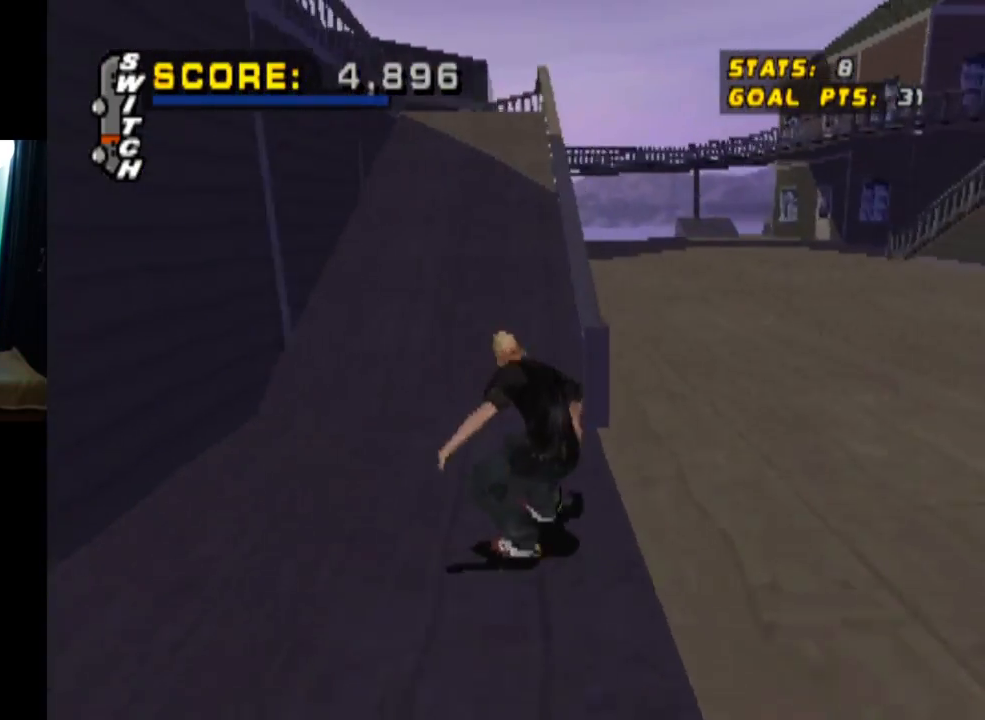
Gameplay with a controller (PlayStation layout); each line is a JSON object with the inputs held at the frame after it. "events" lists button and stick changes between this image and that frame as [ms after this image, input, new state], when the widget could be followed in between.
{"buttons": [], "left_stick": "center", "right_stick": "center", "events": [[501, "CROSS", "up"]]}
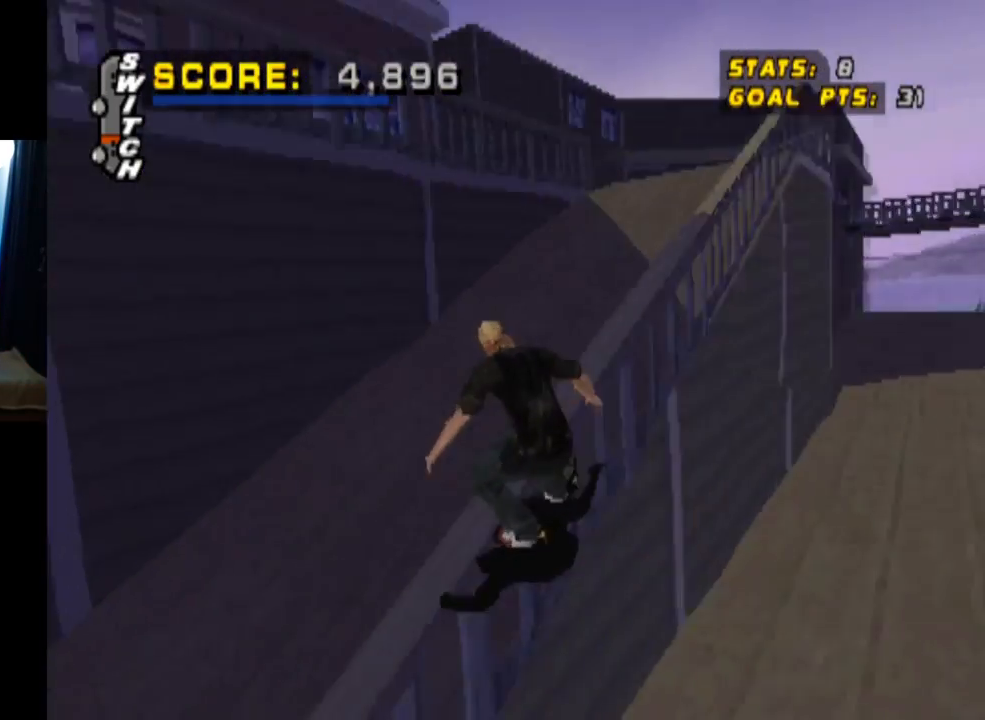
{"buttons": ["TRIANGLE"], "left_stick": "center", "right_stick": "center", "events": [[433, "TRIANGLE", "down"]]}
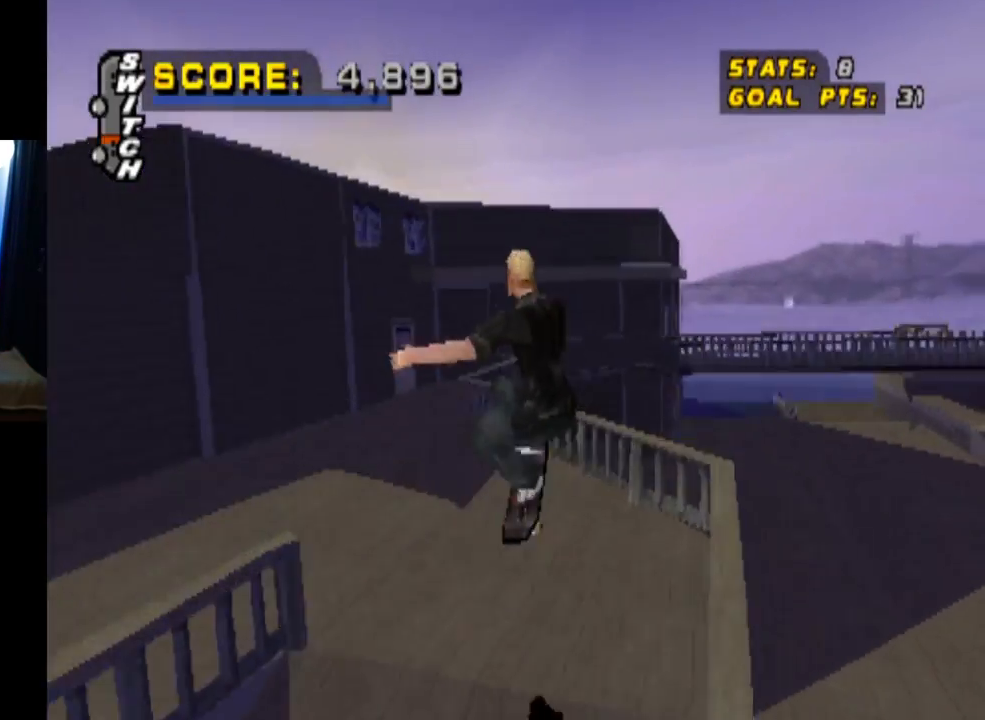
{"buttons": ["TRIANGLE"], "left_stick": "center", "right_stick": "center", "events": []}
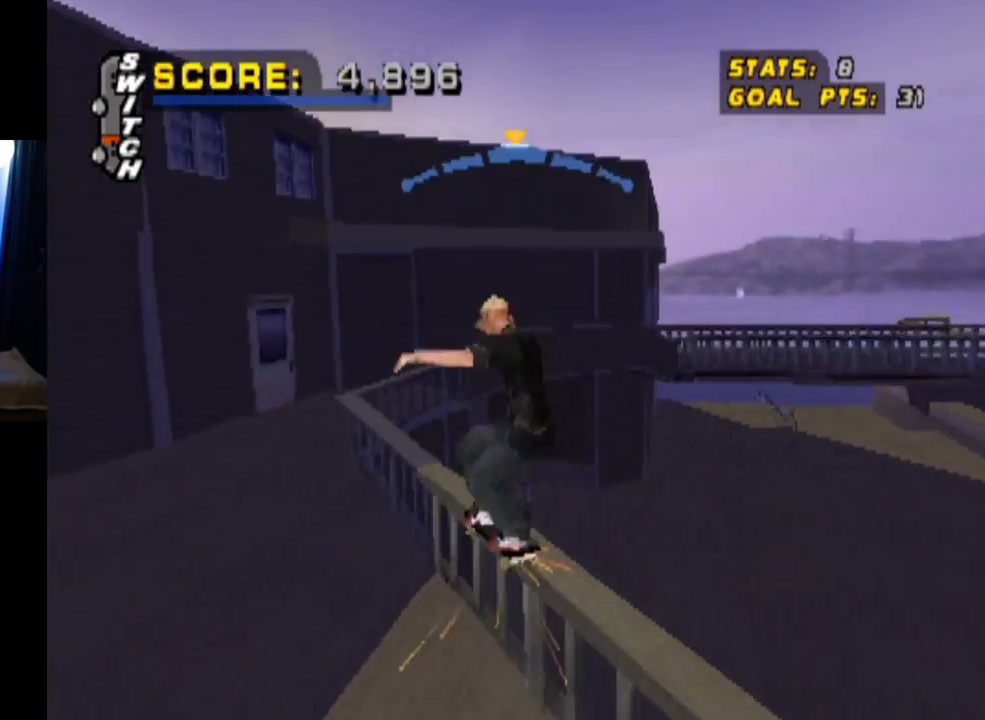
{"buttons": ["TRIANGLE"], "left_stick": "center", "right_stick": "center", "events": []}
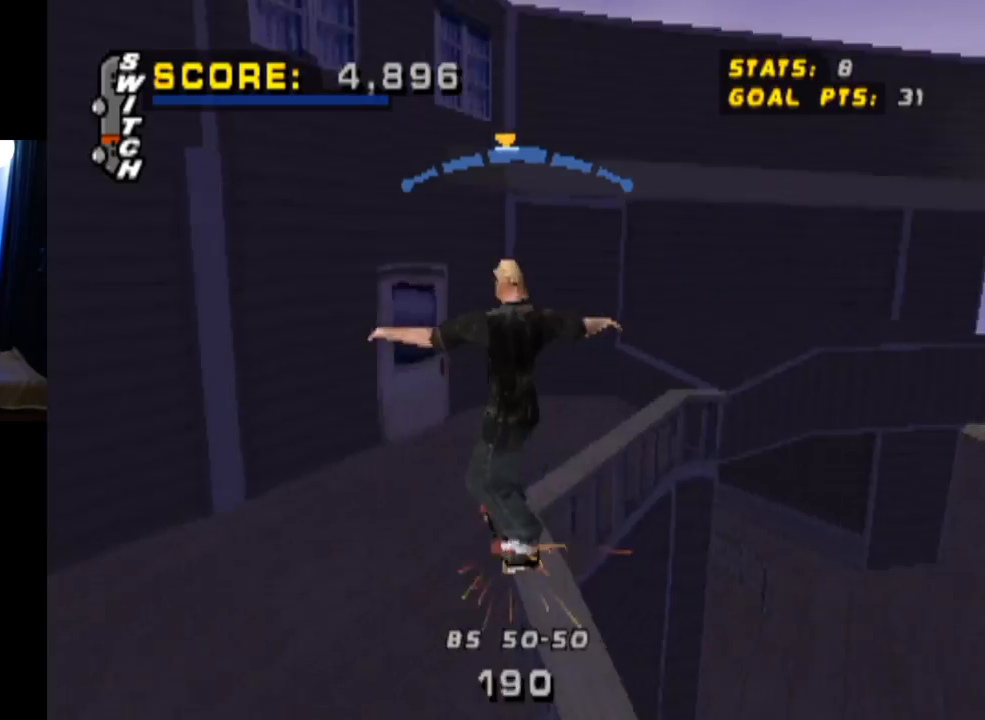
{"buttons": ["TRIANGLE"], "left_stick": "center", "right_stick": "center", "events": [[367, "DPAD_RIGHT", "down"], [417, "DPAD_RIGHT", "up"]]}
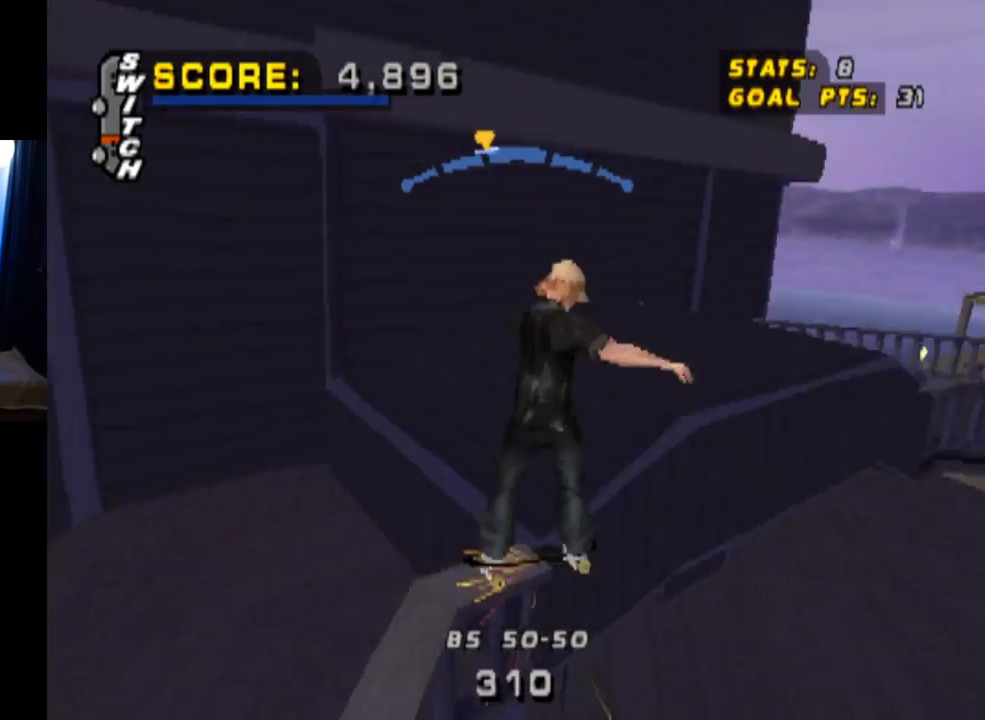
{"buttons": ["TRIANGLE", "DPAD_RIGHT"], "left_stick": "center", "right_stick": "center", "events": [[483, "DPAD_RIGHT", "down"]]}
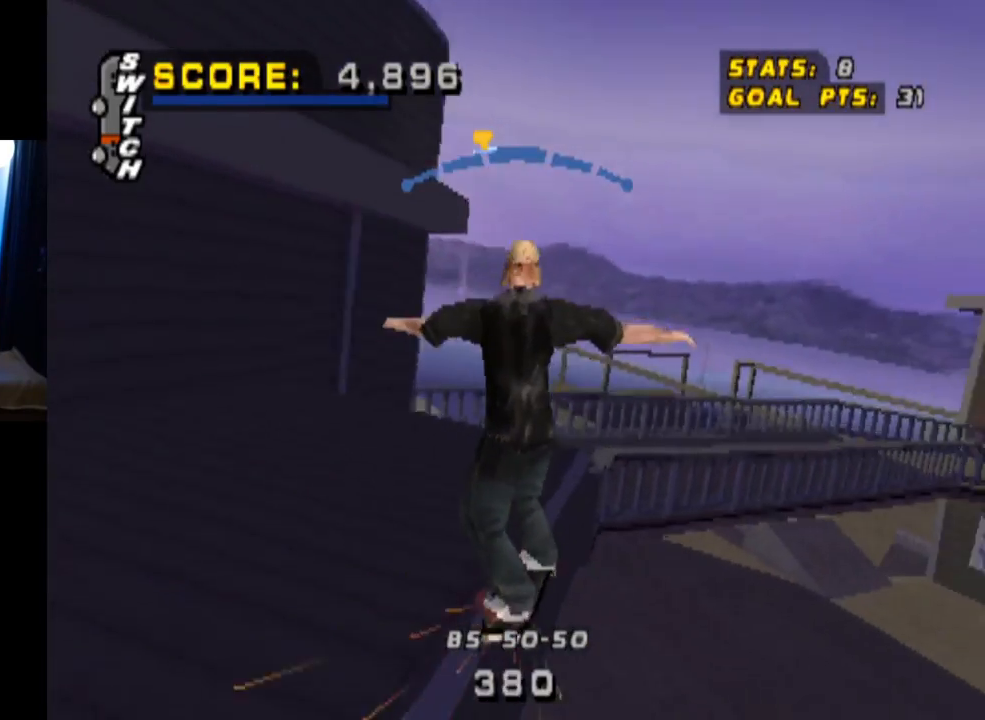
{"buttons": ["CROSS", "TRIANGLE"], "left_stick": "center", "right_stick": "center", "events": [[33, "DPAD_RIGHT", "up"], [317, "CROSS", "down"]]}
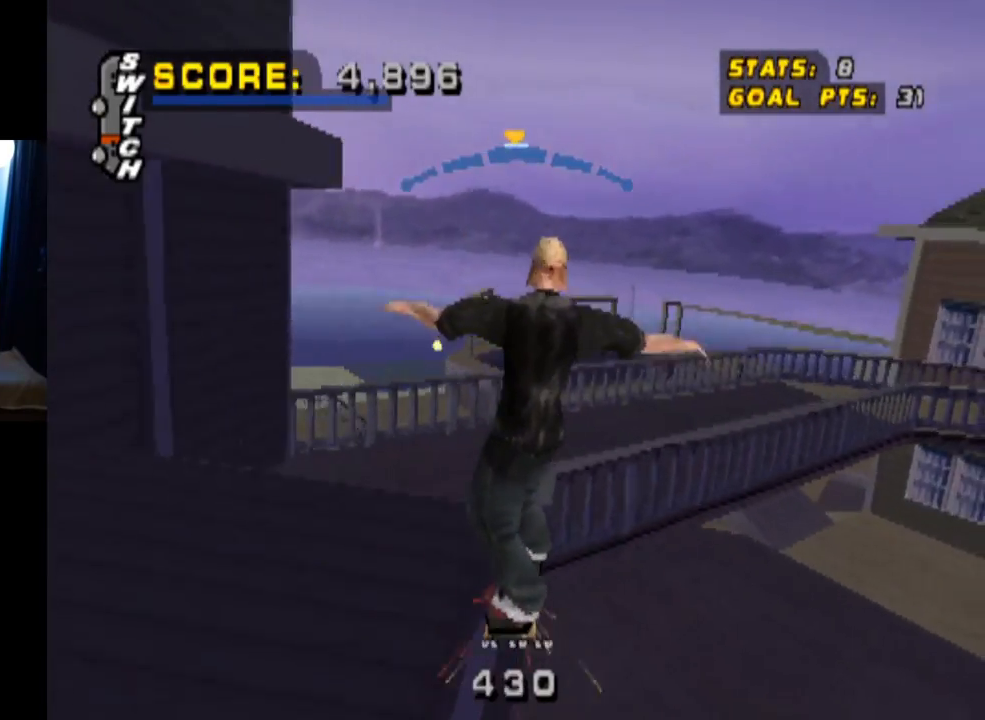
{"buttons": ["CROSS", "TRIANGLE"], "left_stick": "center", "right_stick": "center", "events": [[66, "DPAD_LEFT", "down"], [300, "DPAD_LEFT", "up"]]}
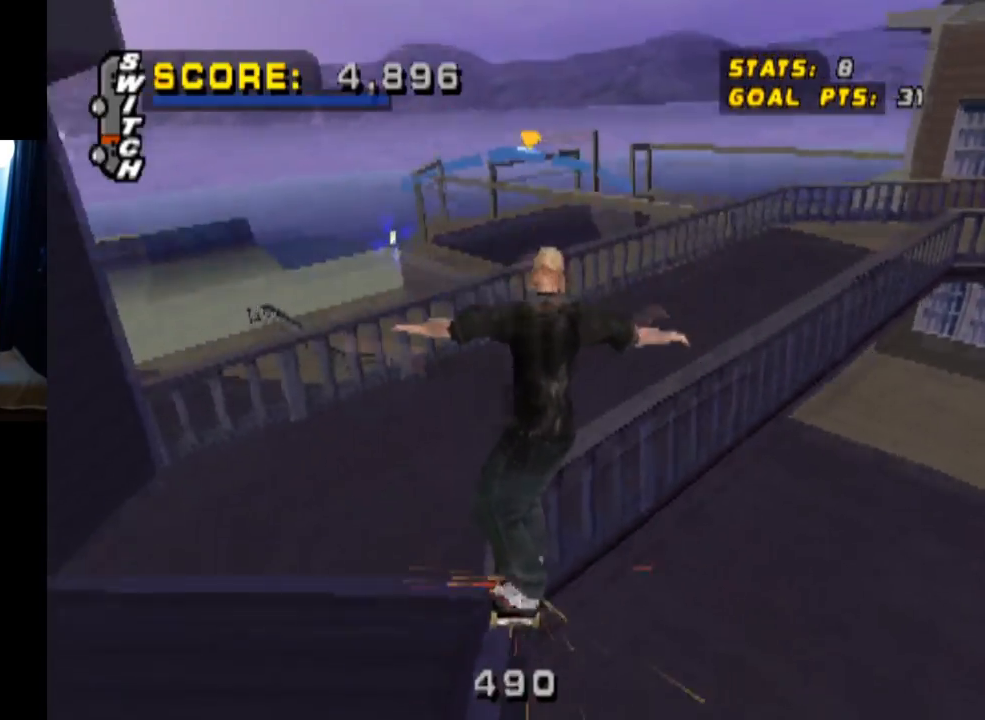
{"buttons": ["L1", "DPAD_LEFT"], "left_stick": "center", "right_stick": "center", "events": [[367, "DPAD_LEFT", "down"], [384, "TRIANGLE", "up"], [400, "CROSS", "up"], [450, "L1", "down"]]}
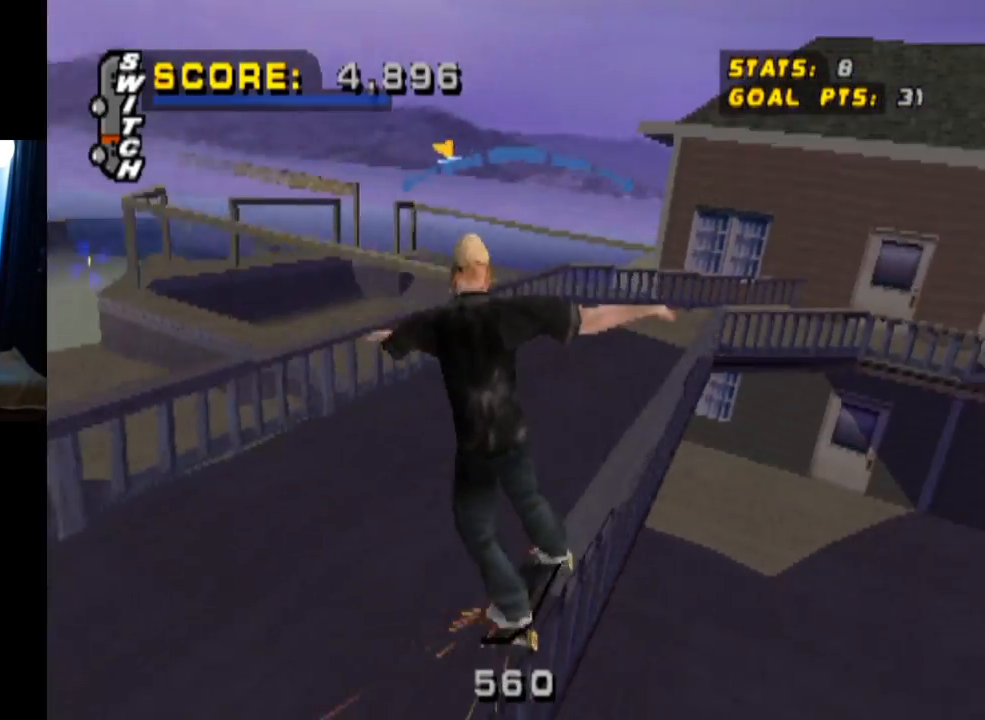
{"buttons": ["CROSS"], "left_stick": "center", "right_stick": "center", "events": [[50, "CROSS", "down"], [166, "CROSS", "up"], [233, "CROSS", "down"], [233, "DPAD_LEFT", "up"], [383, "DPAD_UP", "down"], [467, "DPAD_UP", "up"], [500, "L1", "up"]]}
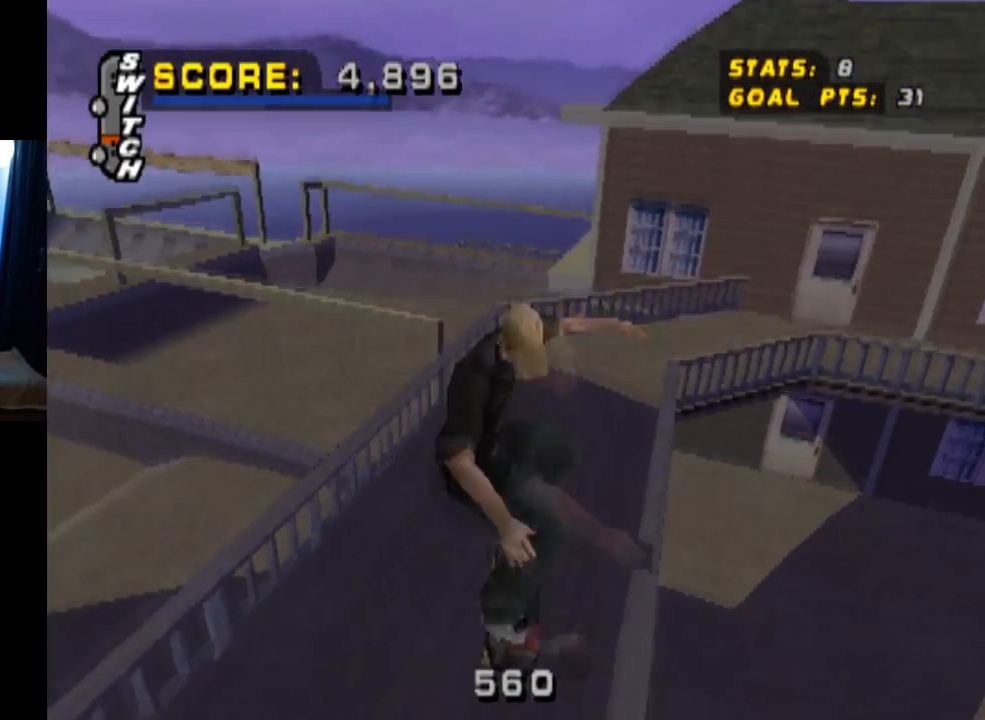
{"buttons": ["CROSS", "DPAD_UP"], "left_stick": "center", "right_stick": "center", "events": [[100, "DPAD_UP", "down"], [200, "DPAD_UP", "up"], [250, "DPAD_UP", "down"], [450, "CROSS", "up"], [501, "CROSS", "down"]]}
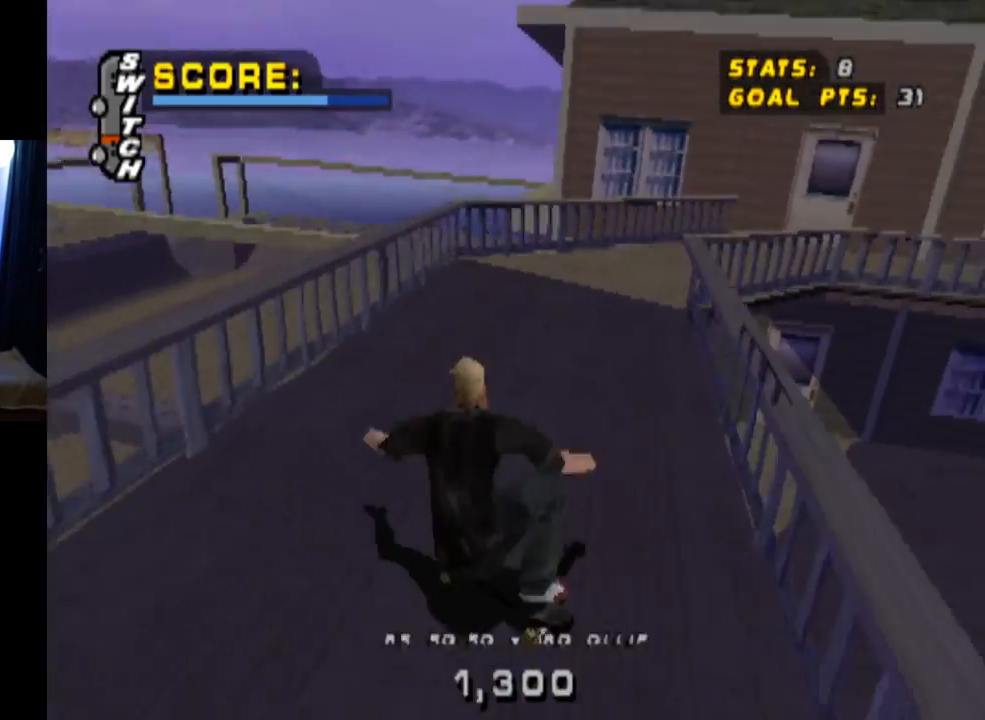
{"buttons": ["CROSS"], "left_stick": "center", "right_stick": "center", "events": [[116, "DPAD_UP", "up"], [150, "CROSS", "up"], [216, "CROSS", "down"], [333, "CROSS", "up"], [383, "CROSS", "down"]]}
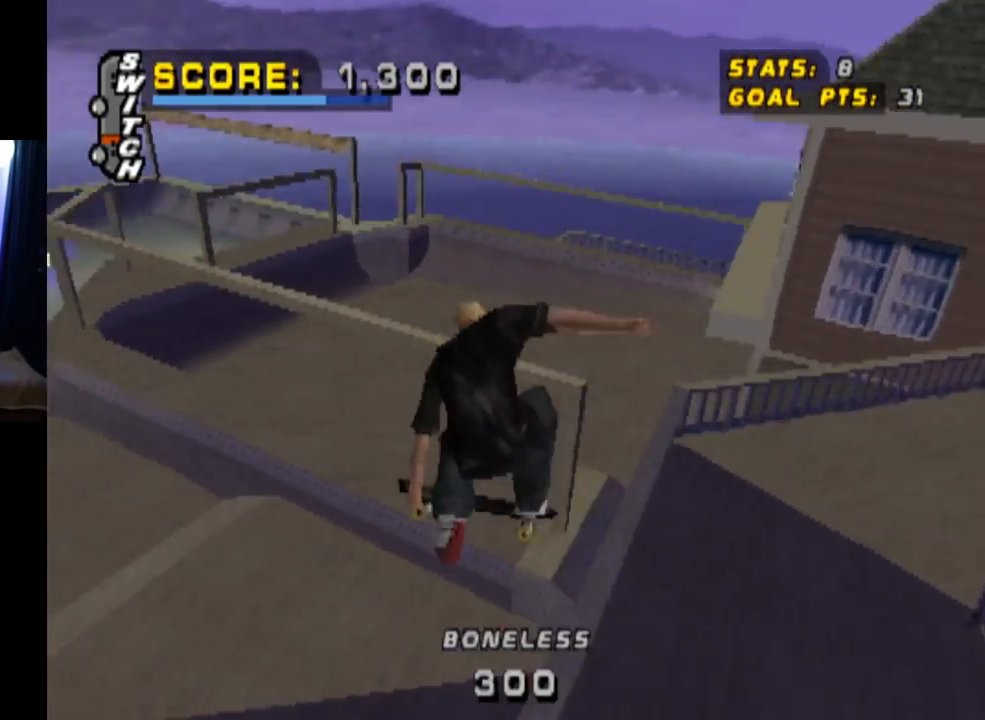
{"buttons": ["CROSS"], "left_stick": "center", "right_stick": "center", "events": []}
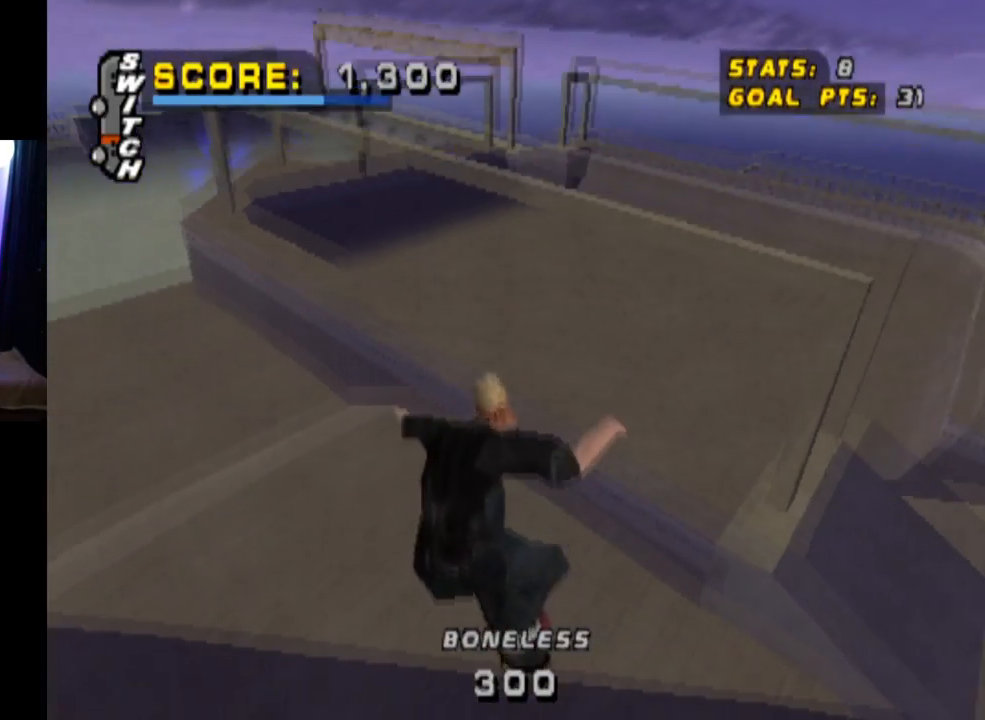
{"buttons": ["CROSS"], "left_stick": "center", "right_stick": "center", "events": [[100, "DPAD_LEFT", "down"], [433, "DPAD_LEFT", "up"]]}
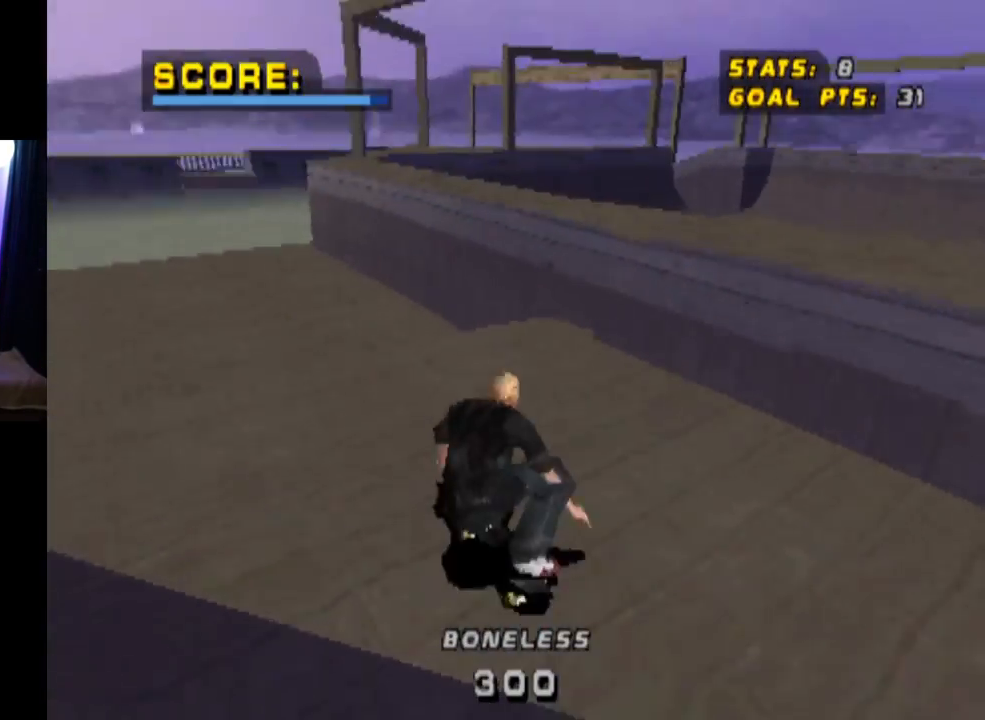
{"buttons": ["CROSS"], "left_stick": "center", "right_stick": "center", "events": [[150, "DPAD_RIGHT", "down"], [284, "DPAD_RIGHT", "up"]]}
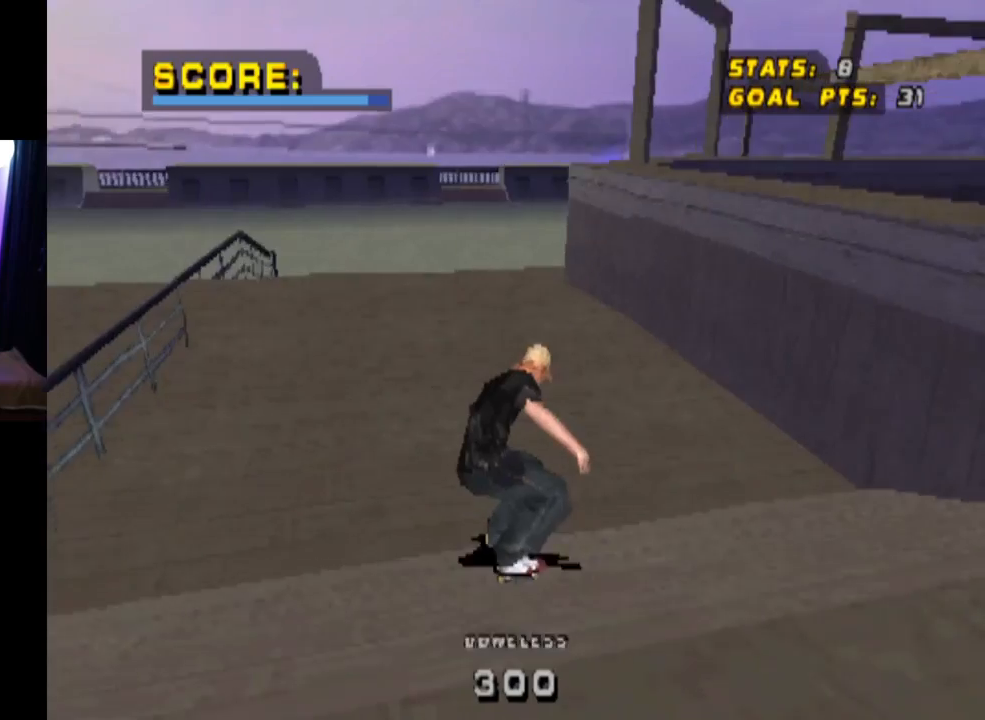
{"buttons": ["CROSS"], "left_stick": "center", "right_stick": "center", "events": [[150, "DPAD_RIGHT", "down"], [400, "DPAD_RIGHT", "up"]]}
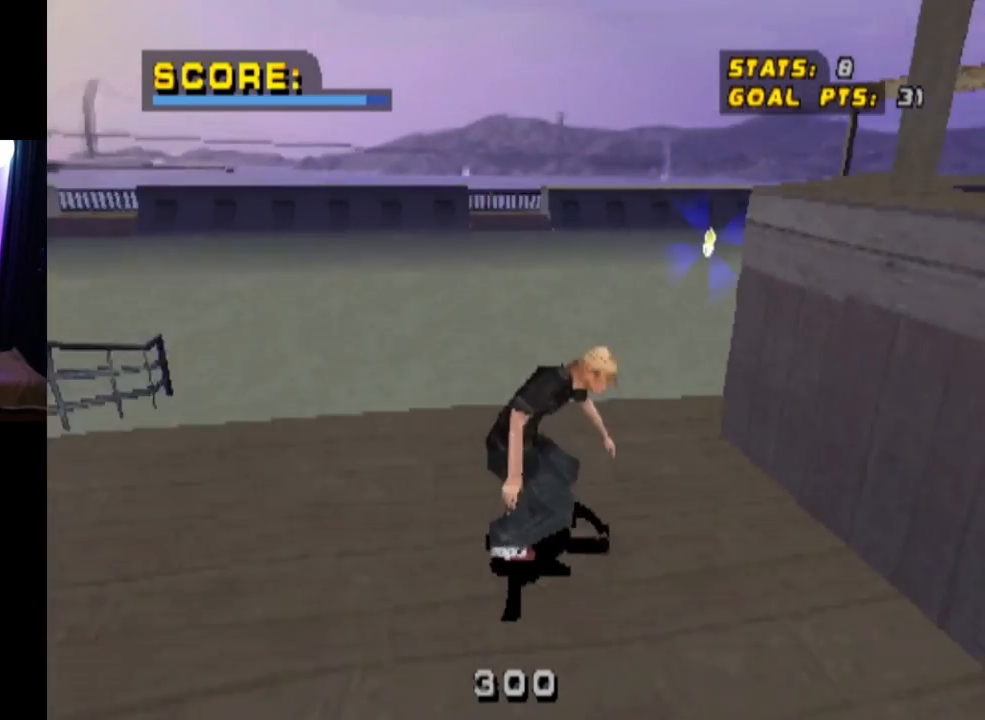
{"buttons": ["CROSS"], "left_stick": "center", "right_stick": "center", "events": [[150, "DPAD_RIGHT", "down"], [284, "DPAD_RIGHT", "up"]]}
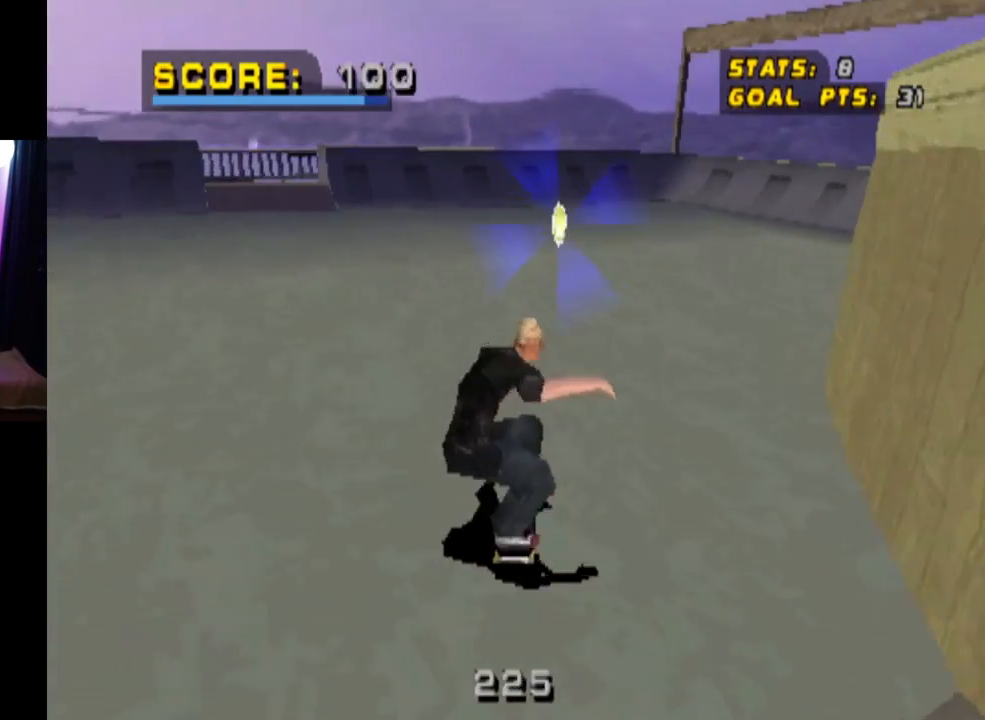
{"buttons": ["CROSS", "DPAD_DOWN"], "left_stick": "center", "right_stick": "center", "events": [[166, "DPAD_DOWN", "down"]]}
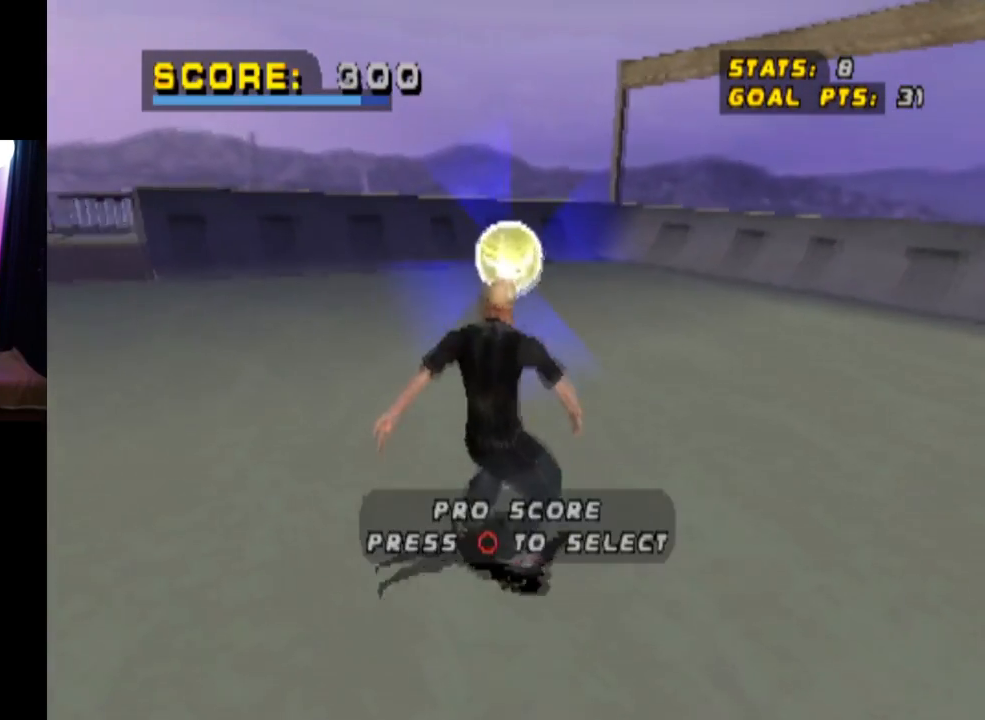
{"buttons": ["CROSS", "DPAD_DOWN"], "left_stick": "center", "right_stick": "center", "events": []}
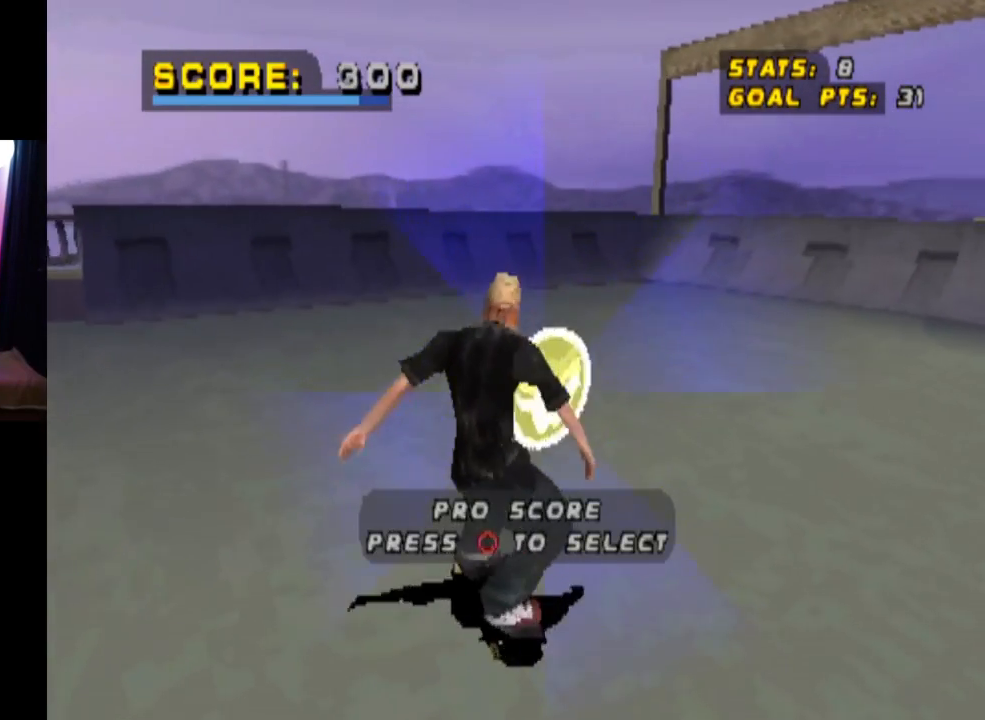
{"buttons": [], "left_stick": "center", "right_stick": "center", "events": [[267, "CROSS", "up"], [384, "DPAD_DOWN", "up"]]}
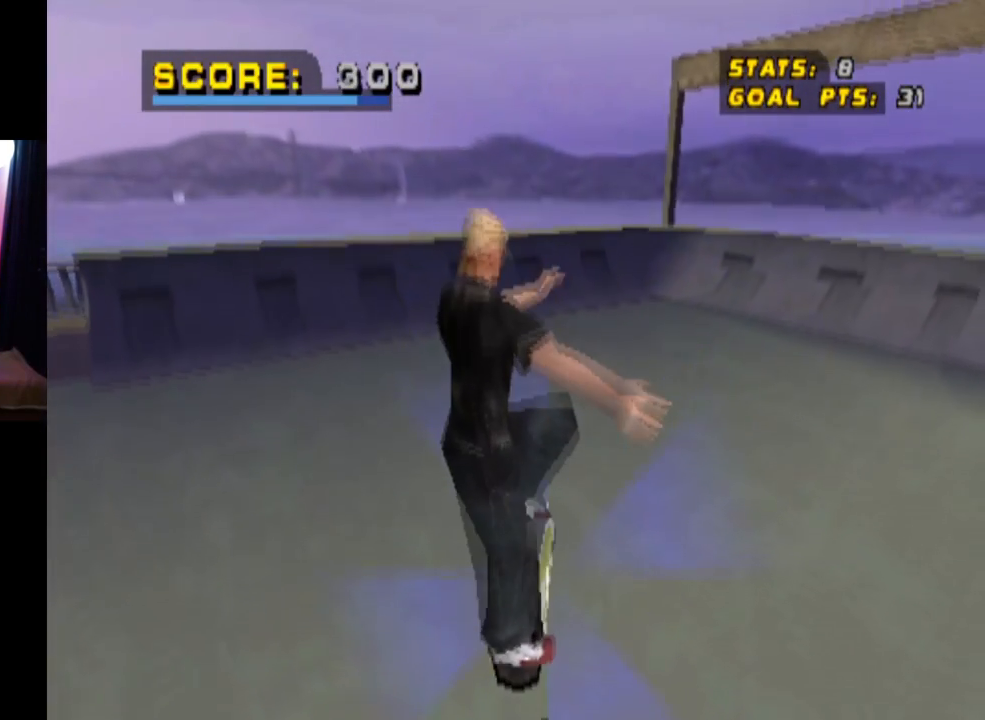
{"buttons": [], "left_stick": "center", "right_stick": "center", "events": []}
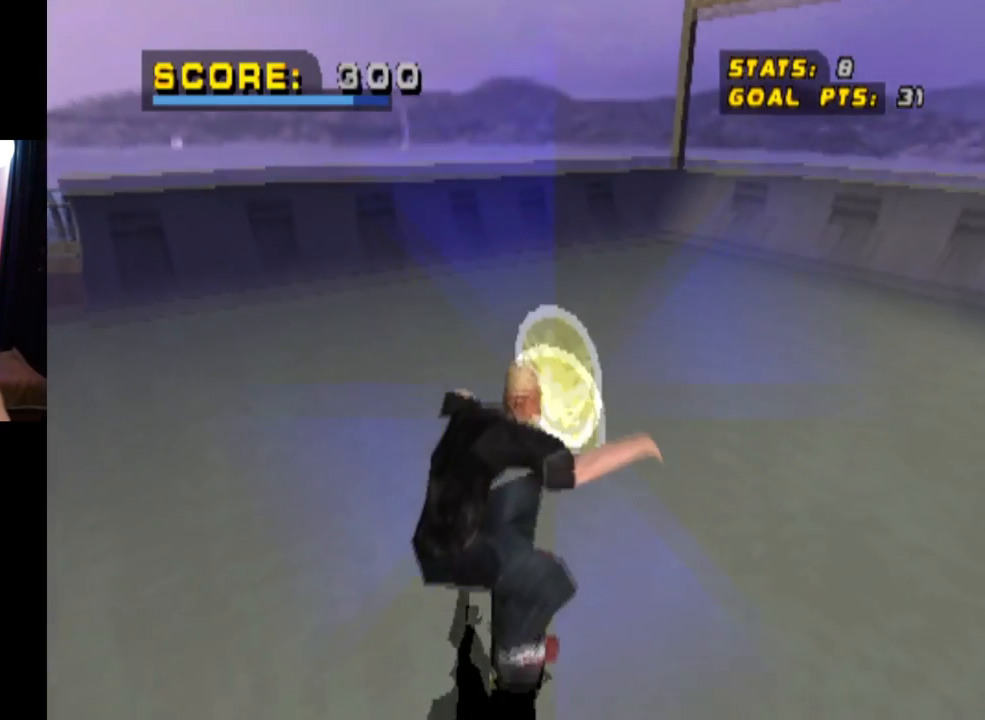
{"buttons": [], "left_stick": "center", "right_stick": "center", "events": [[200, "CIRCLE", "down"], [367, "CIRCLE", "up"]]}
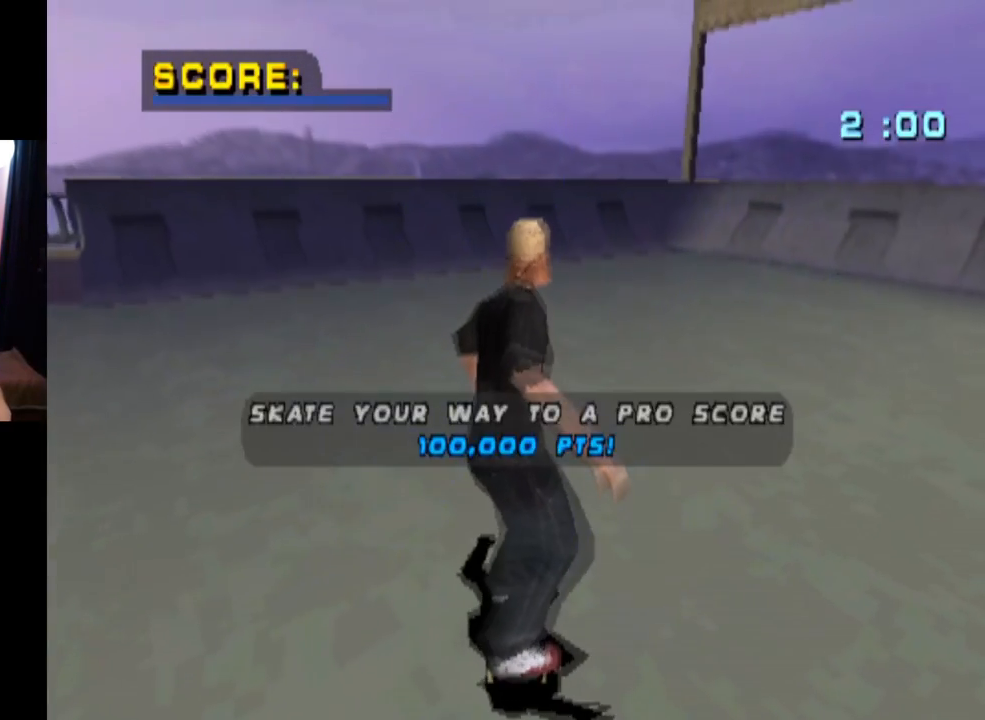
{"buttons": [], "left_stick": "center", "right_stick": "center", "events": []}
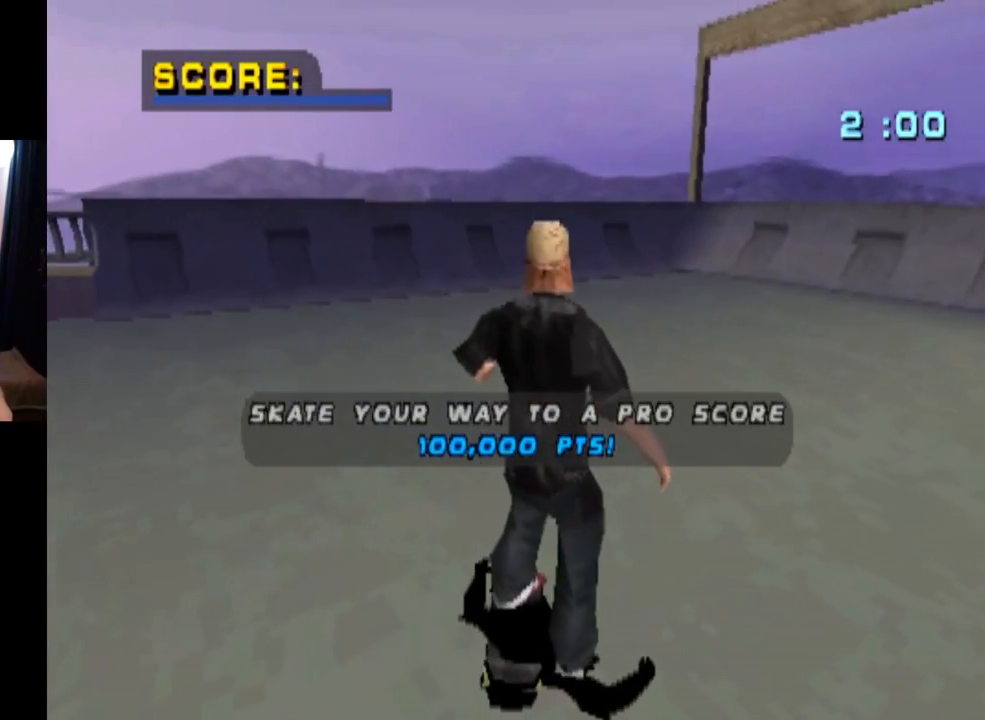
{"buttons": [], "left_stick": "center", "right_stick": "center", "events": []}
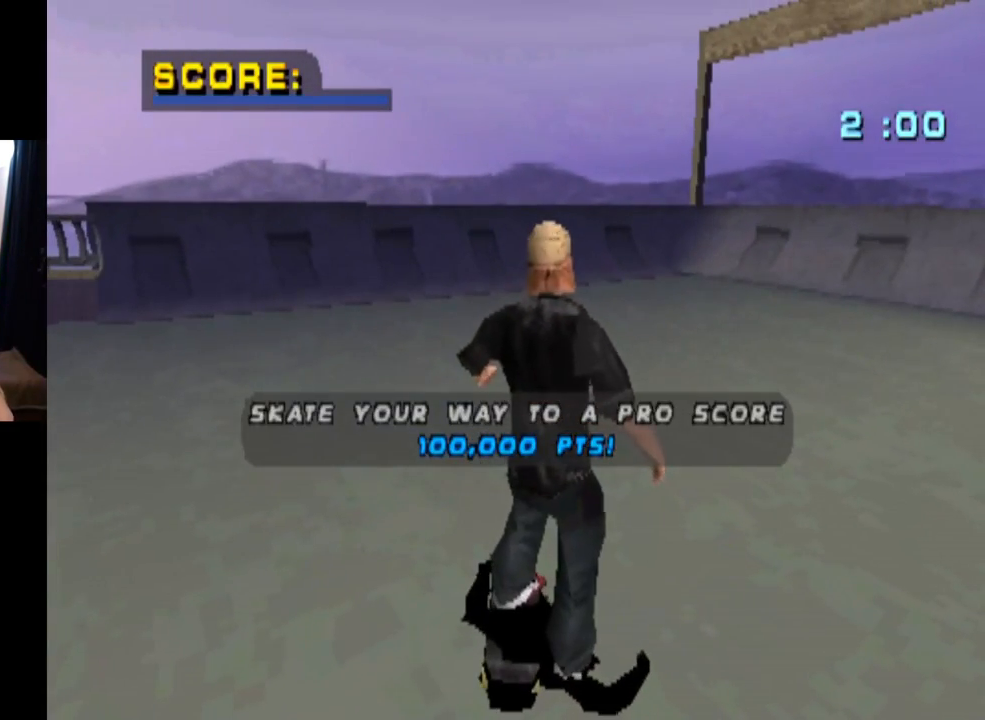
{"buttons": [], "left_stick": "center", "right_stick": "center", "events": []}
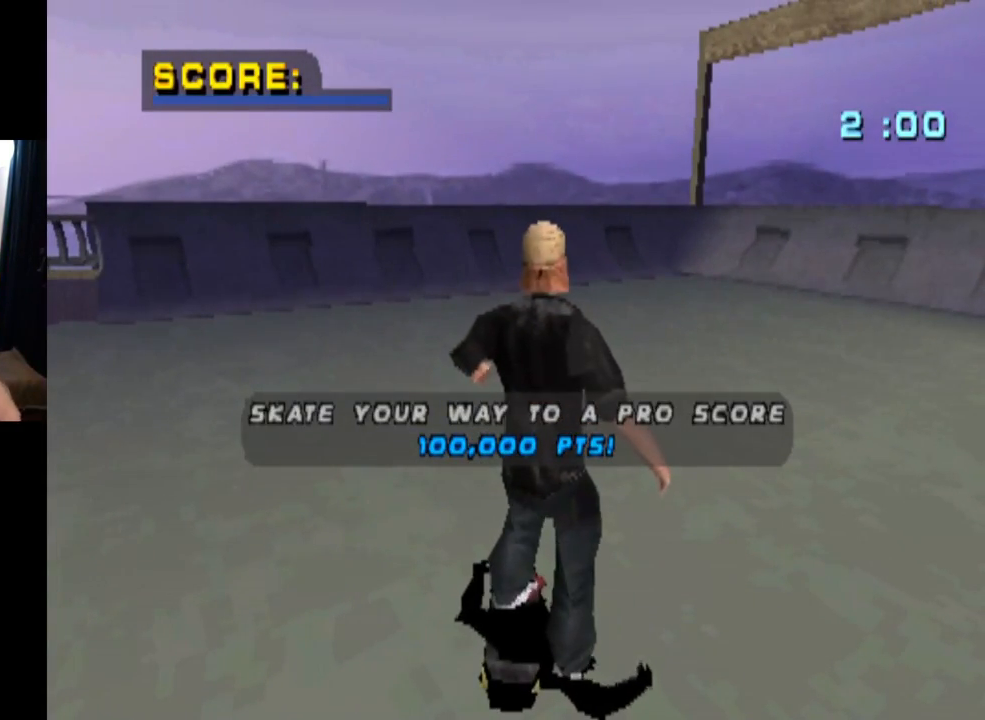
{"buttons": [], "left_stick": "center", "right_stick": "center", "events": []}
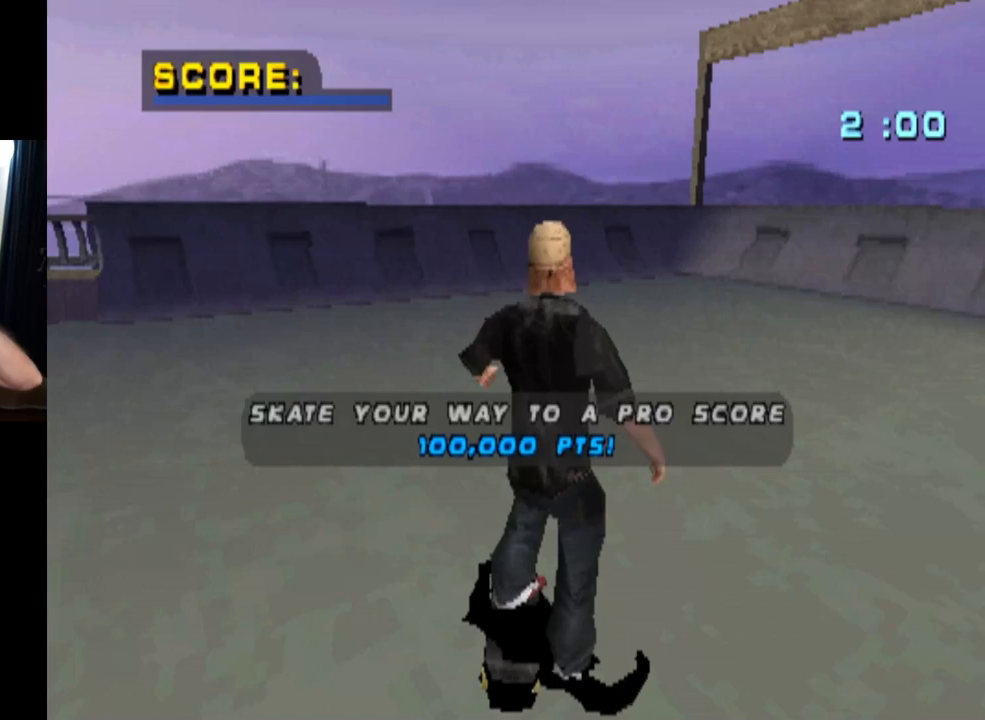
{"buttons": [], "left_stick": "center", "right_stick": "center", "events": []}
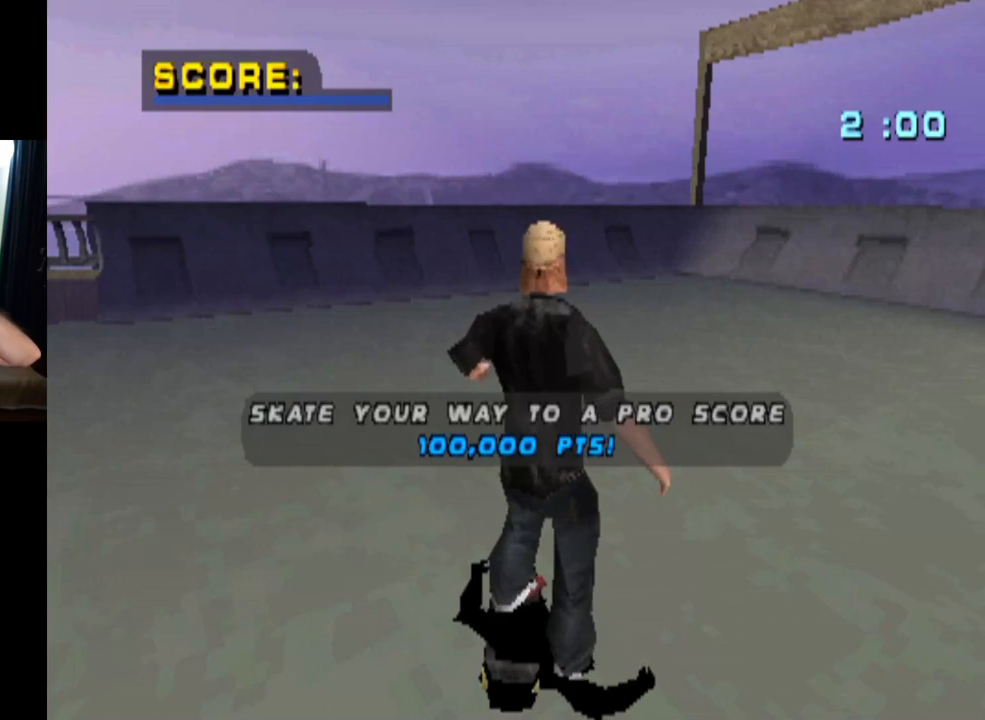
{"buttons": [], "left_stick": "center", "right_stick": "center", "events": []}
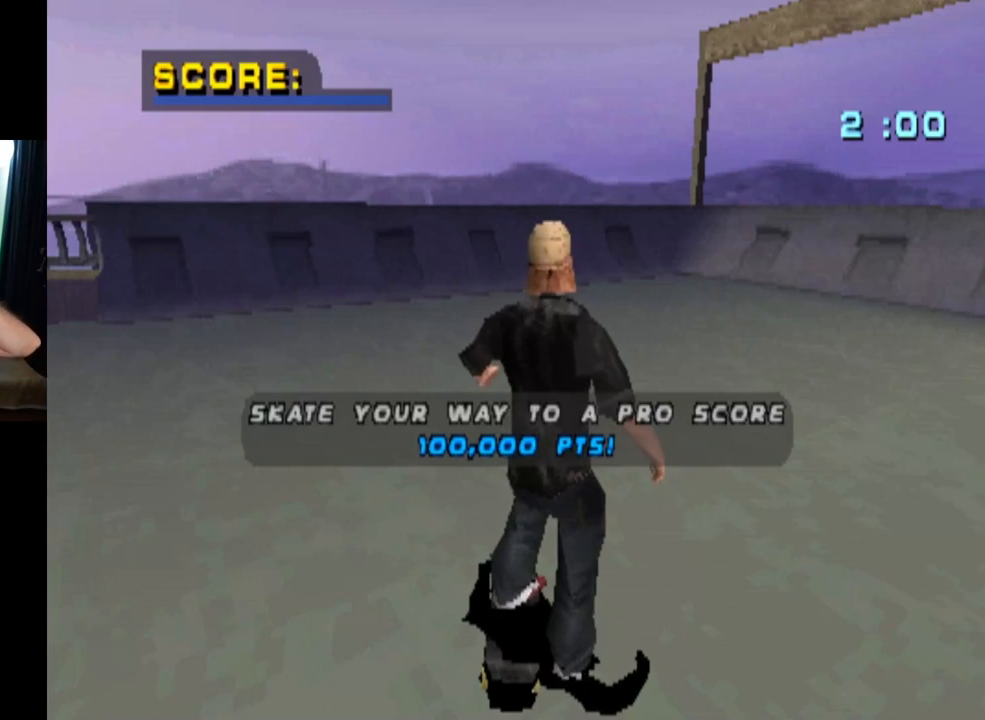
{"buttons": [], "left_stick": "center", "right_stick": "center", "events": []}
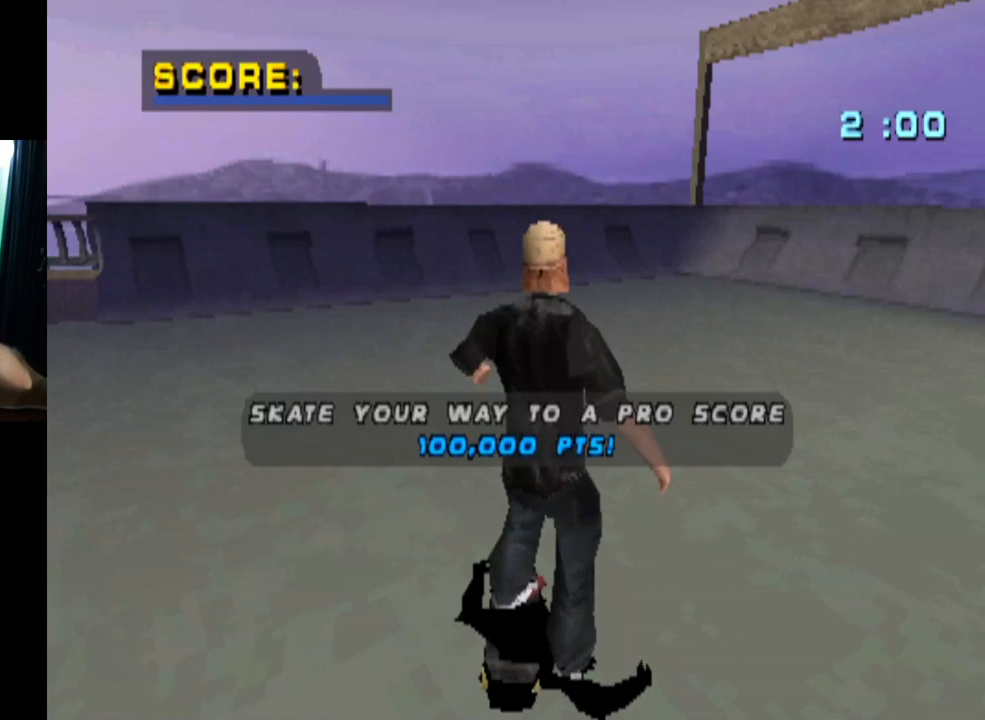
{"buttons": [], "left_stick": "center", "right_stick": "center", "events": []}